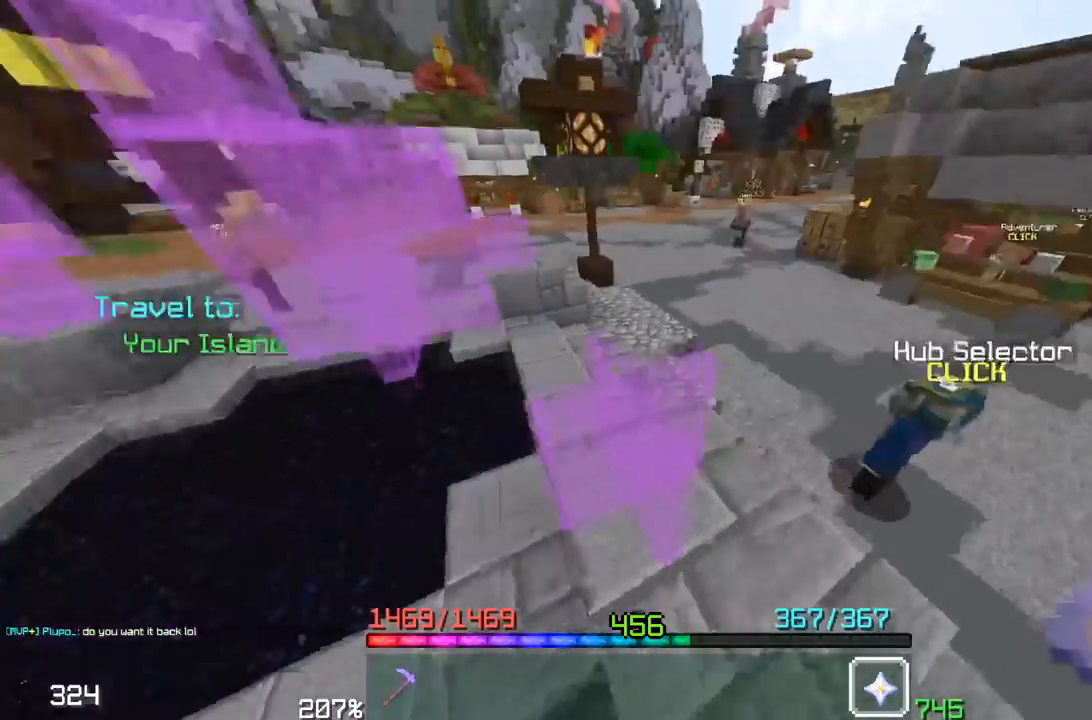
Gameplay with keyboard and mouse; each line is a JSON object with the keys and mouse buttons held at the frame after it. "events" lists presses ("down") and releases ("up") of "a", "d", "s", "space", "w", "mouse_left" and "mouse_right" between this image and that frame as [ms after this image, input, new state], when the widget could be followed in between. "mouse_left", "mouse_right" = the "left", "right" buttons of the "mouse" list. No other keys are recorded. Fast repeated clicks can show as one long hold. Mouse movement is not recorded.
{"keys": ["space", "w"], "mouse": [], "events": [[17, "w", "up"], [317, "w", "down"], [367, "a", "down"], [367, "space", "down"], [467, "a", "up"]]}
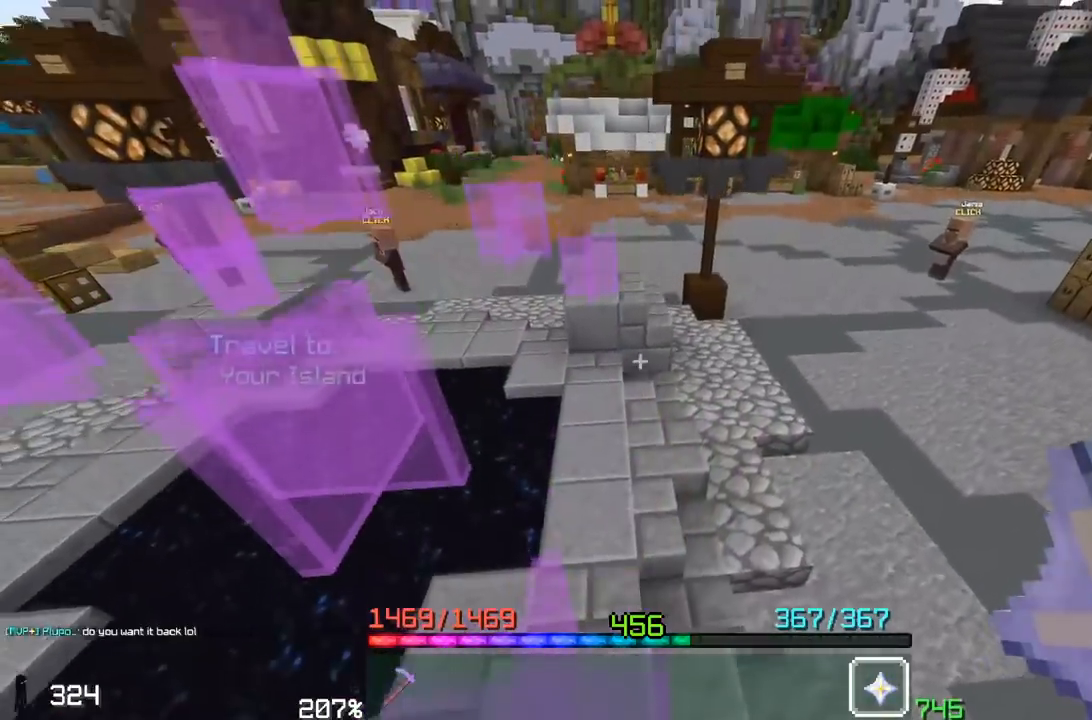
{"keys": ["space", "w"], "mouse": [], "events": [[117, "a", "down"], [217, "space", "up"], [333, "a", "up"], [417, "space", "down"]]}
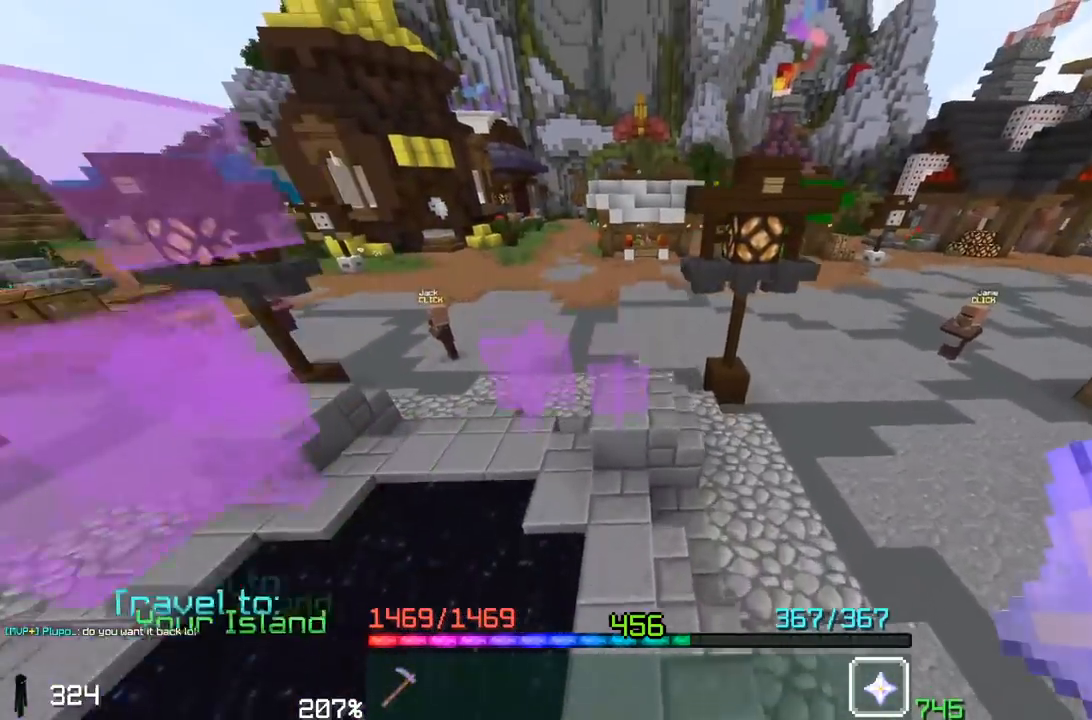
{"keys": ["a", "w"], "mouse": [], "events": [[350, "a", "down"], [467, "space", "up"]]}
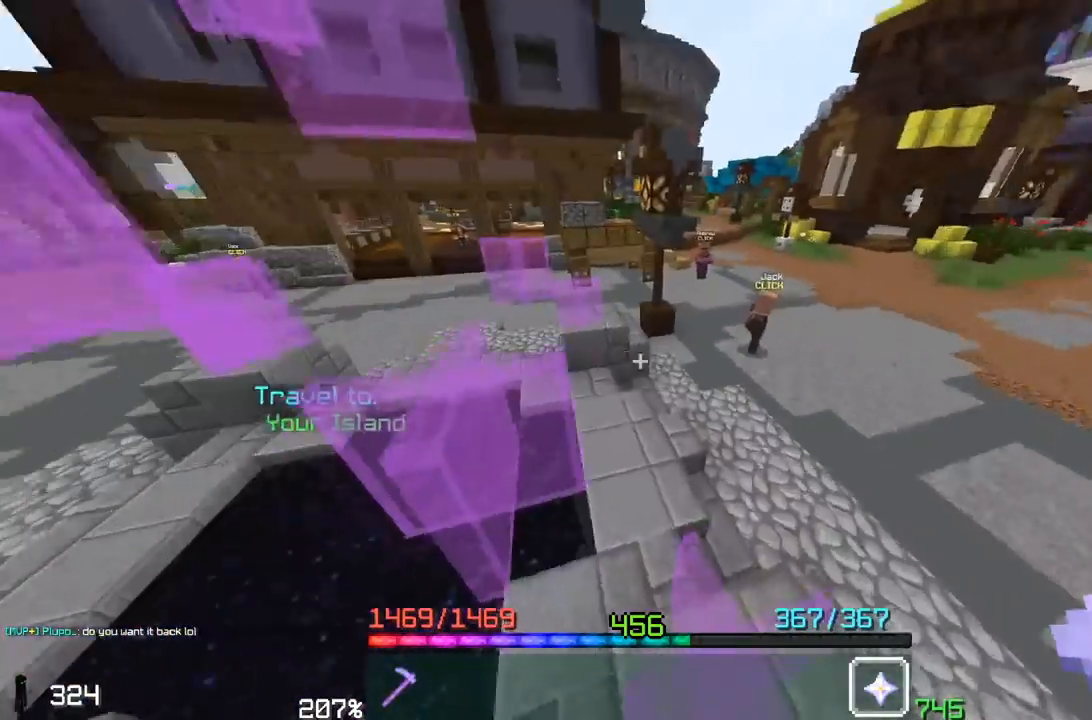
{"keys": ["space", "w"], "mouse": [], "events": [[167, "space", "down"], [217, "a", "up"]]}
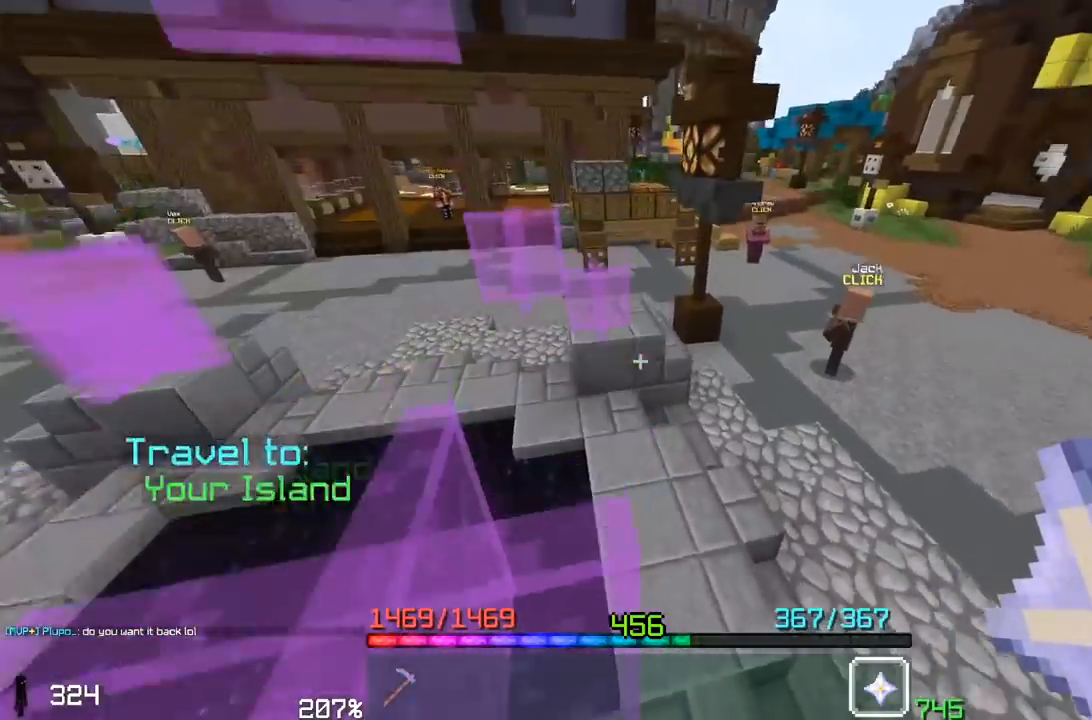
{"keys": ["w"], "mouse": [], "events": [[117, "space", "up"]]}
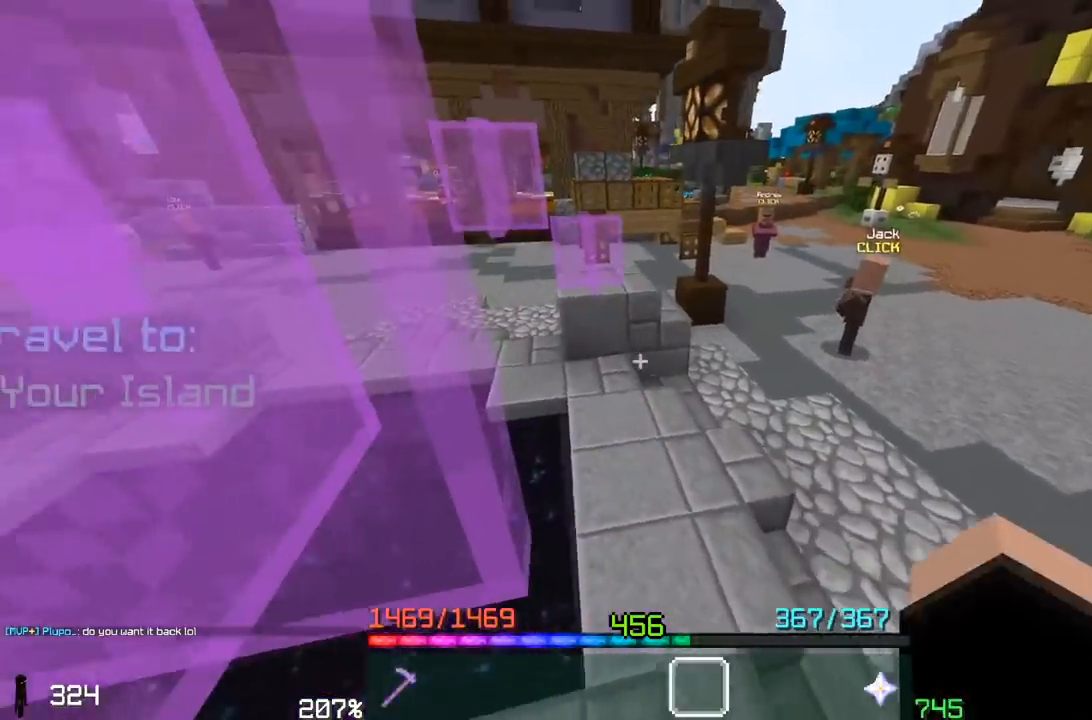
{"keys": ["d"], "mouse": [], "events": [[350, "w", "up"], [500, "d", "down"]]}
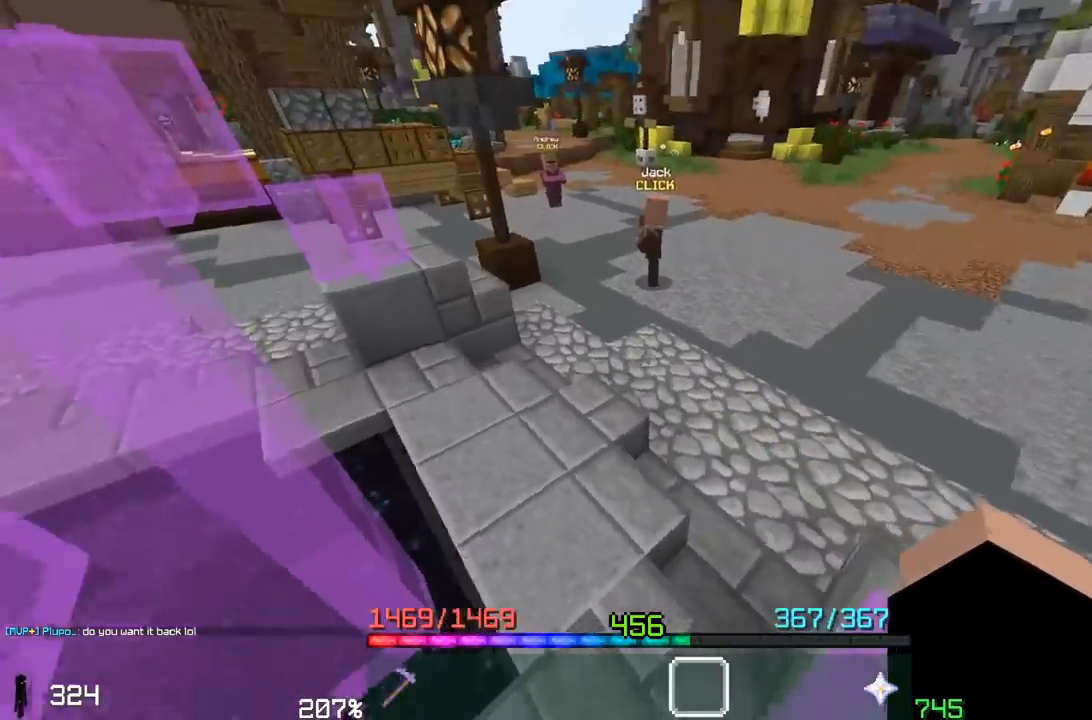
{"keys": [], "mouse": [], "events": [[50, "space", "down"], [350, "space", "up"], [383, "d", "up"]]}
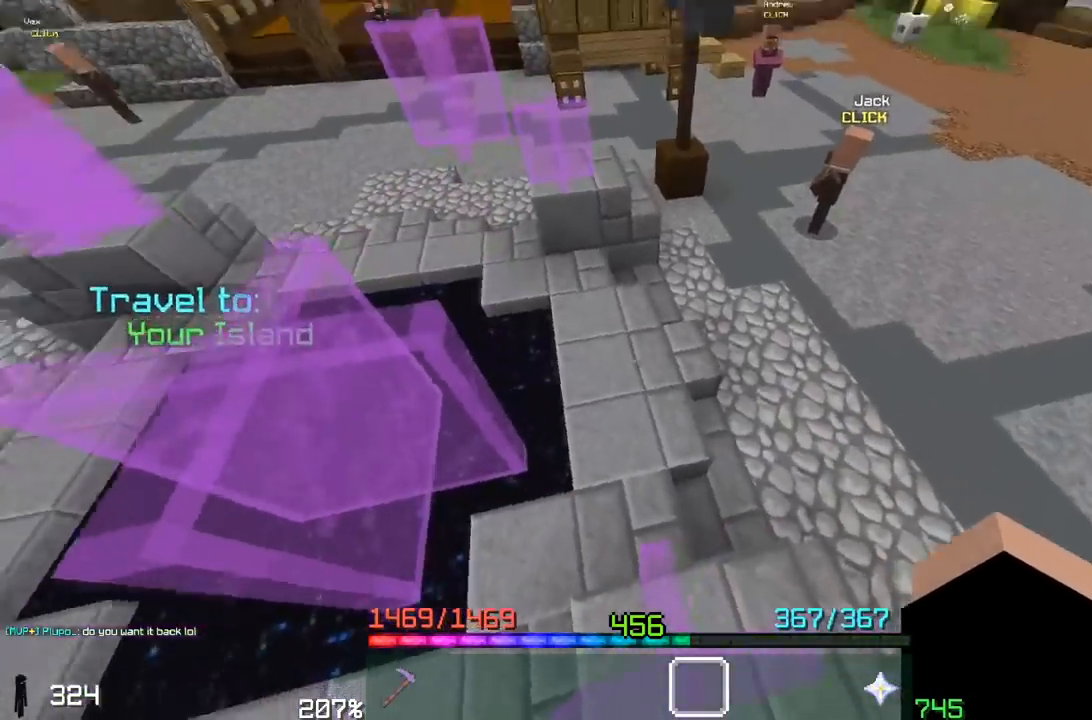
{"keys": ["space", "w"], "mouse": [], "events": [[17, "w", "down"], [150, "space", "down"]]}
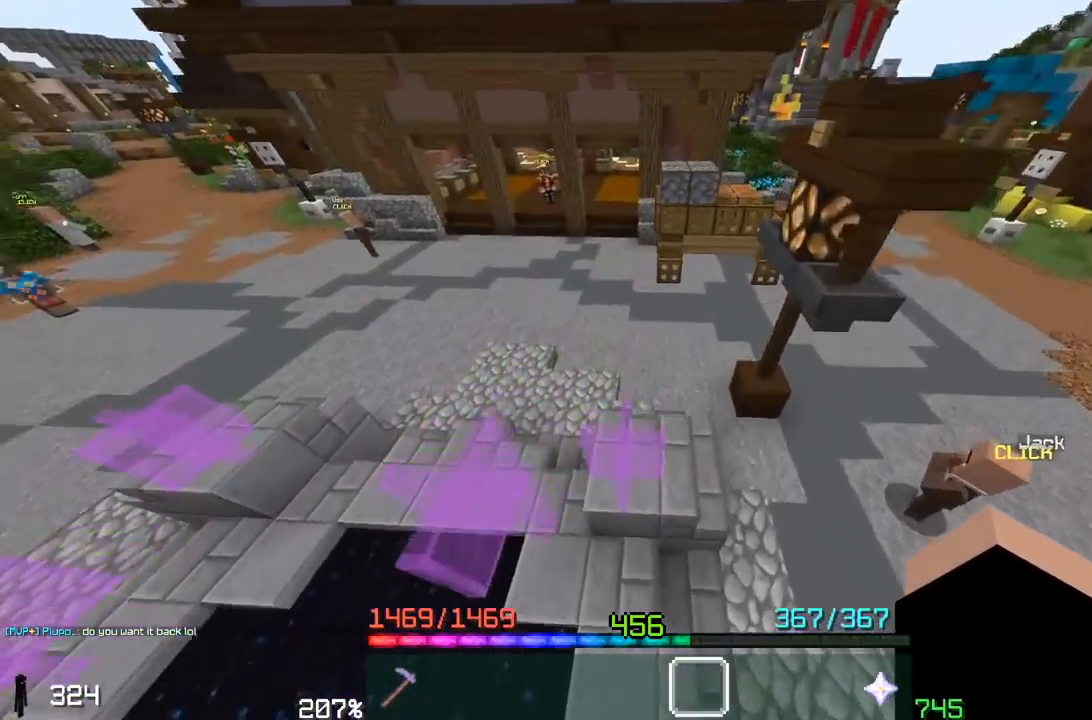
{"keys": [], "mouse": [], "events": [[167, "space", "up"], [317, "w", "up"]]}
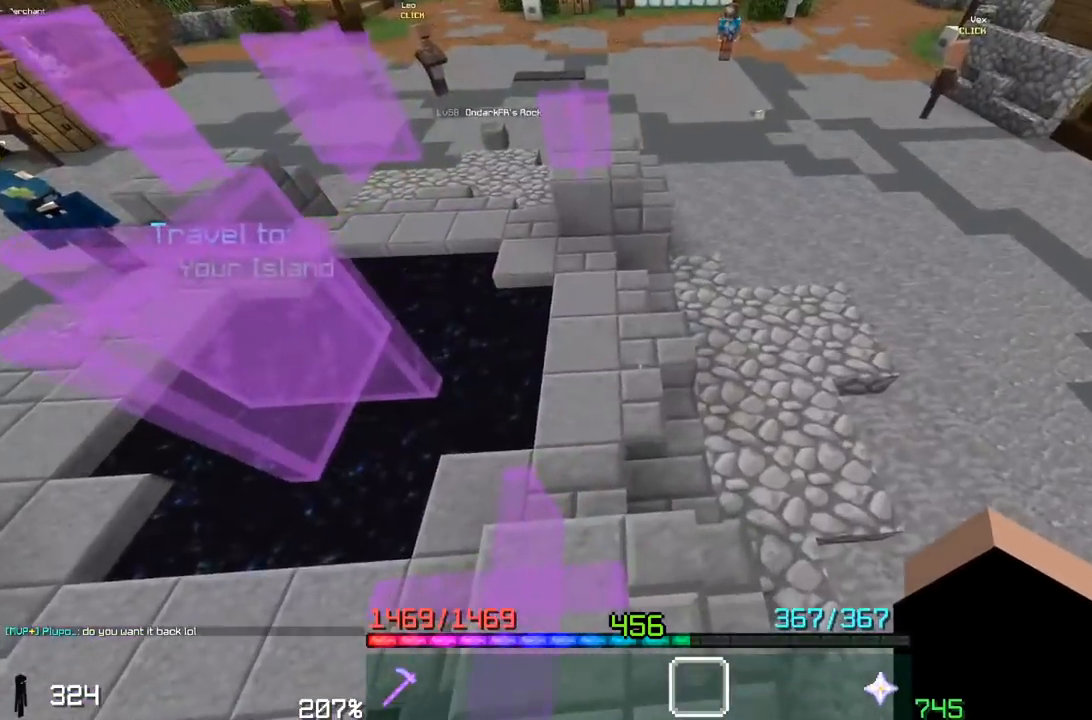
{"keys": [], "mouse": [], "events": [[67, "a", "down"], [217, "a", "up"]]}
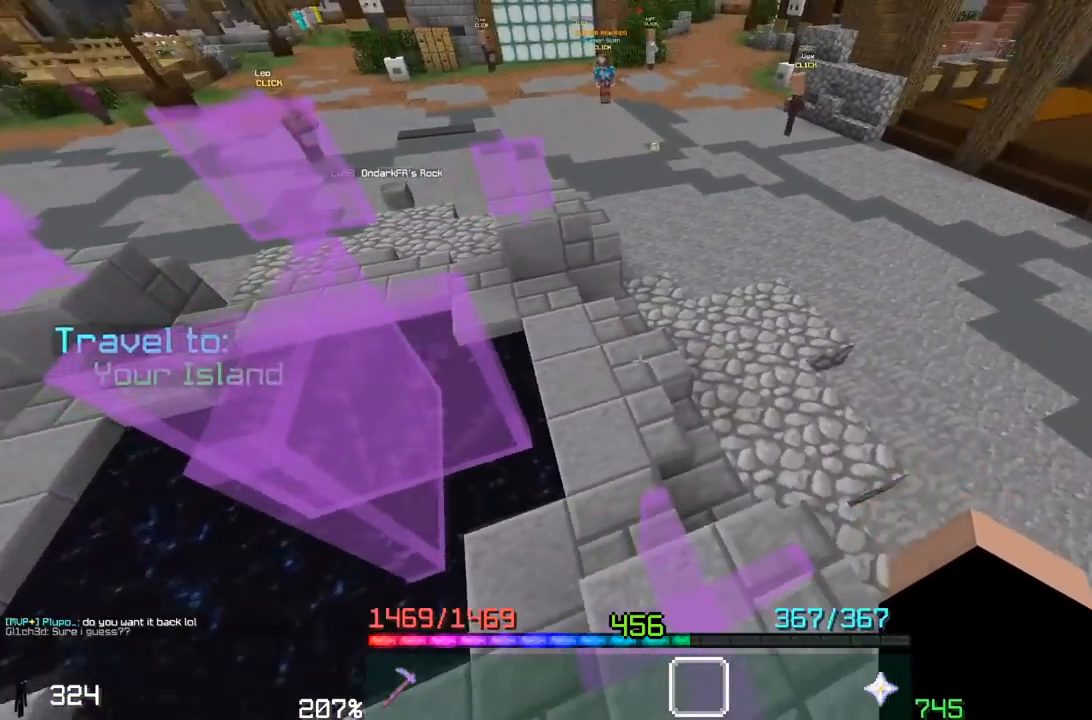
{"keys": [], "mouse": [], "events": [[350, "d", "down"], [467, "d", "up"]]}
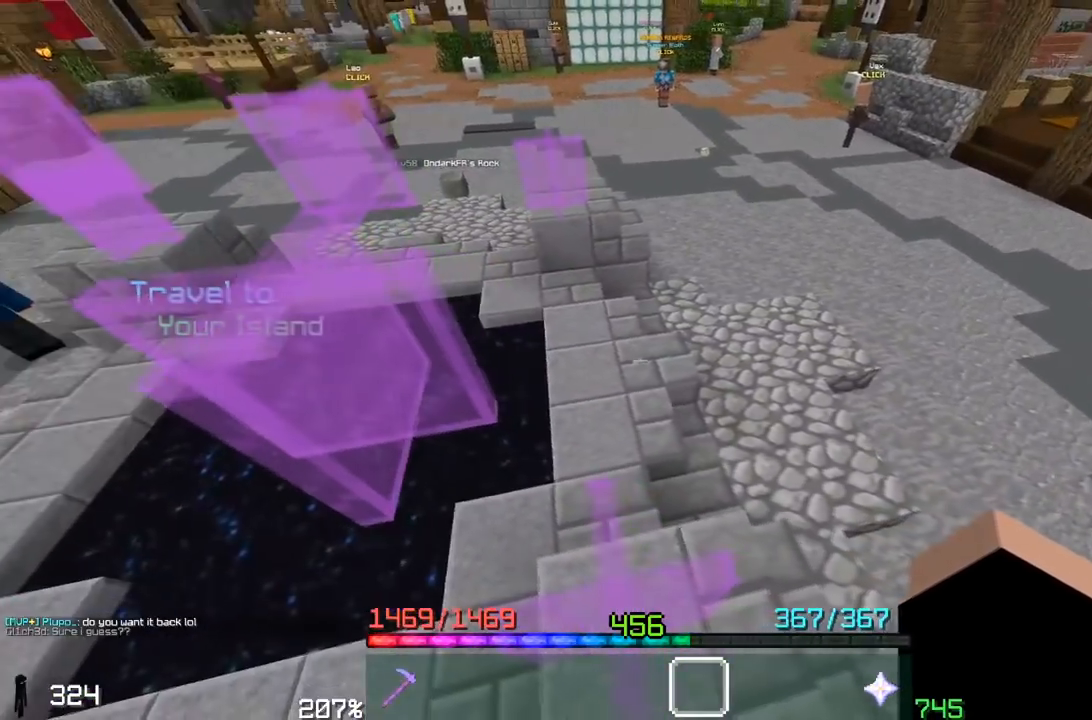
{"keys": [], "mouse": [], "events": []}
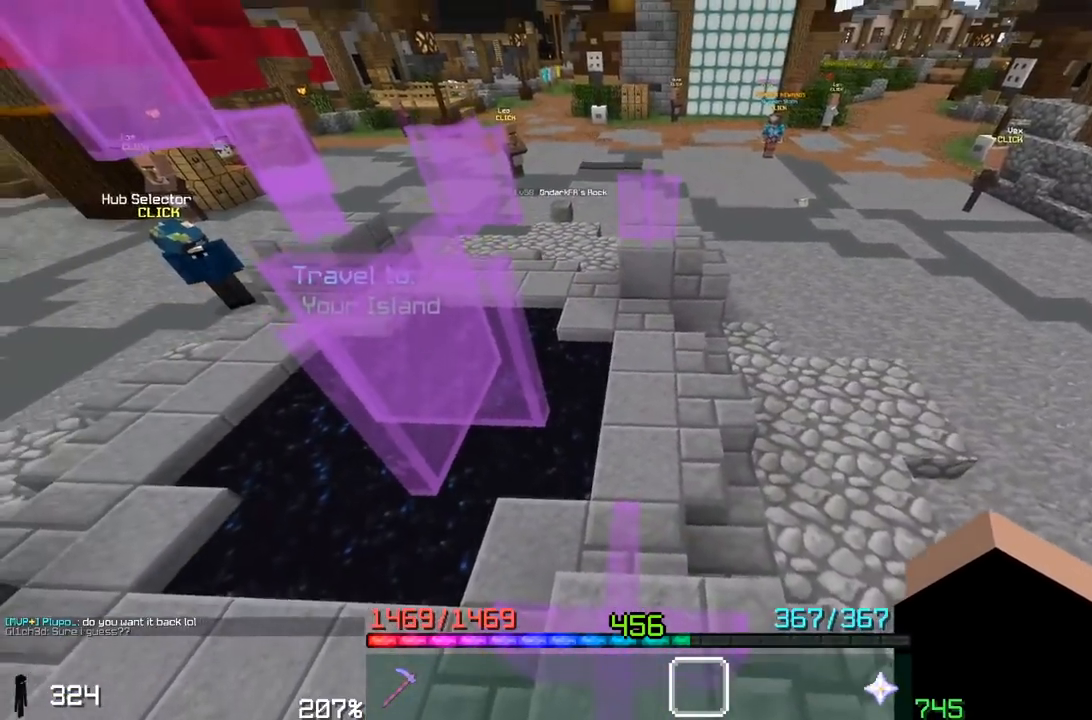
{"keys": ["space", "w"], "mouse": [], "events": [[50, "w", "down"], [217, "space", "down"]]}
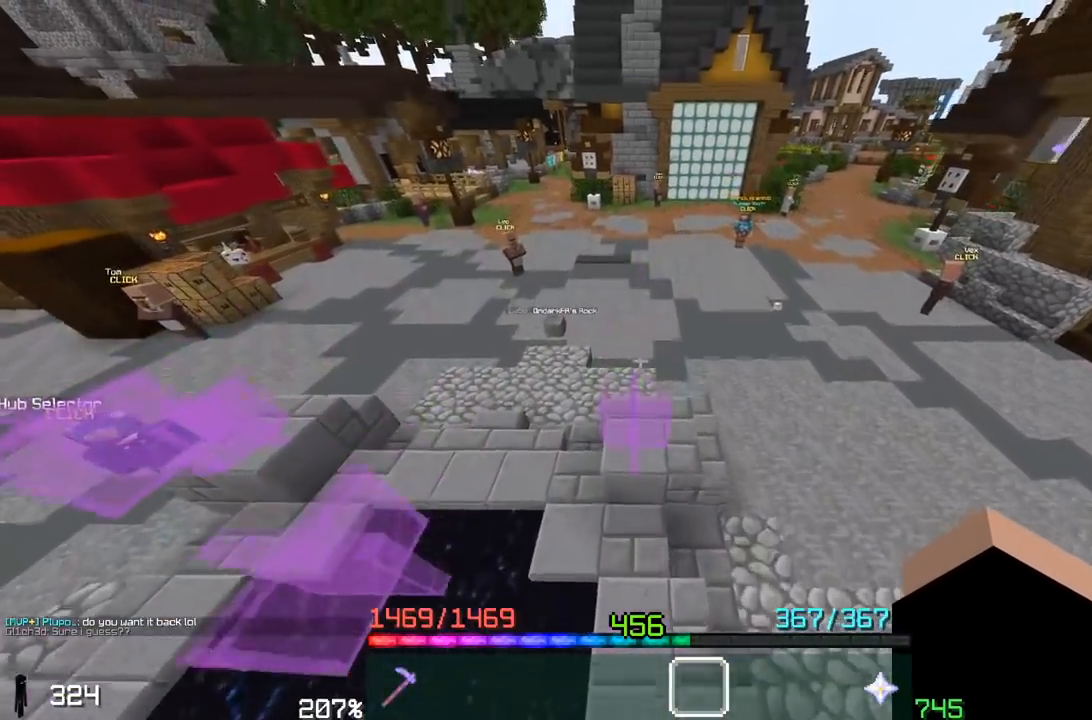
{"keys": [], "mouse": [], "events": [[183, "space", "up"], [367, "w", "up"]]}
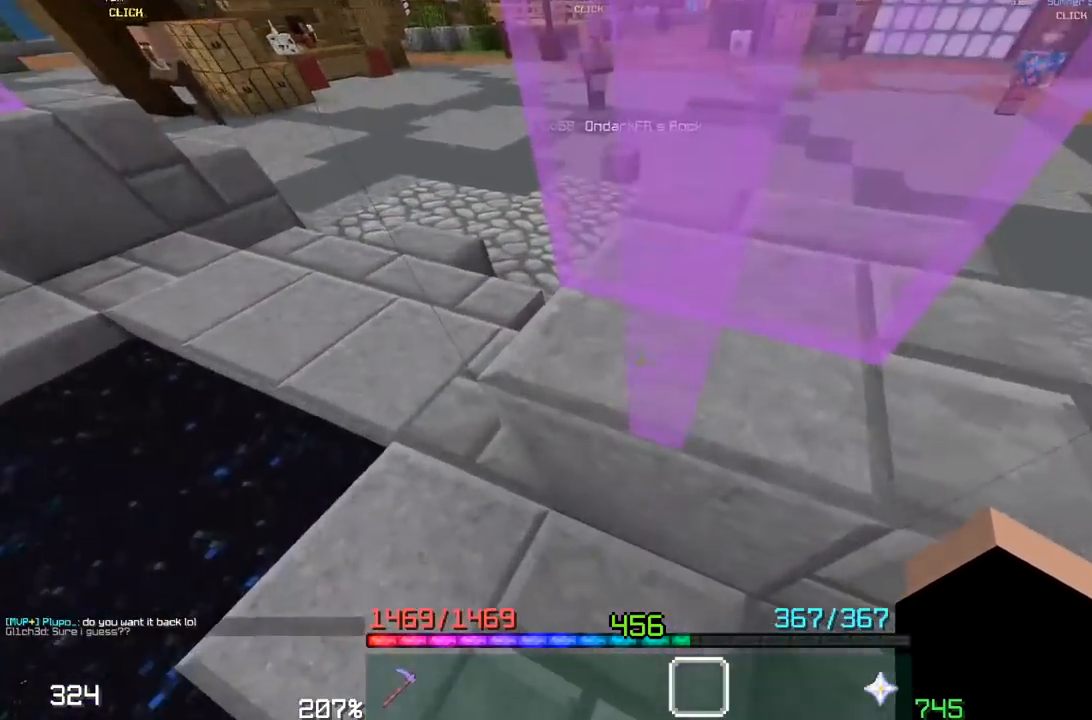
{"keys": ["a", "space", "w"], "mouse": [], "events": [[100, "d", "down"], [267, "d", "up"], [300, "space", "down"], [300, "w", "down"], [467, "a", "down"]]}
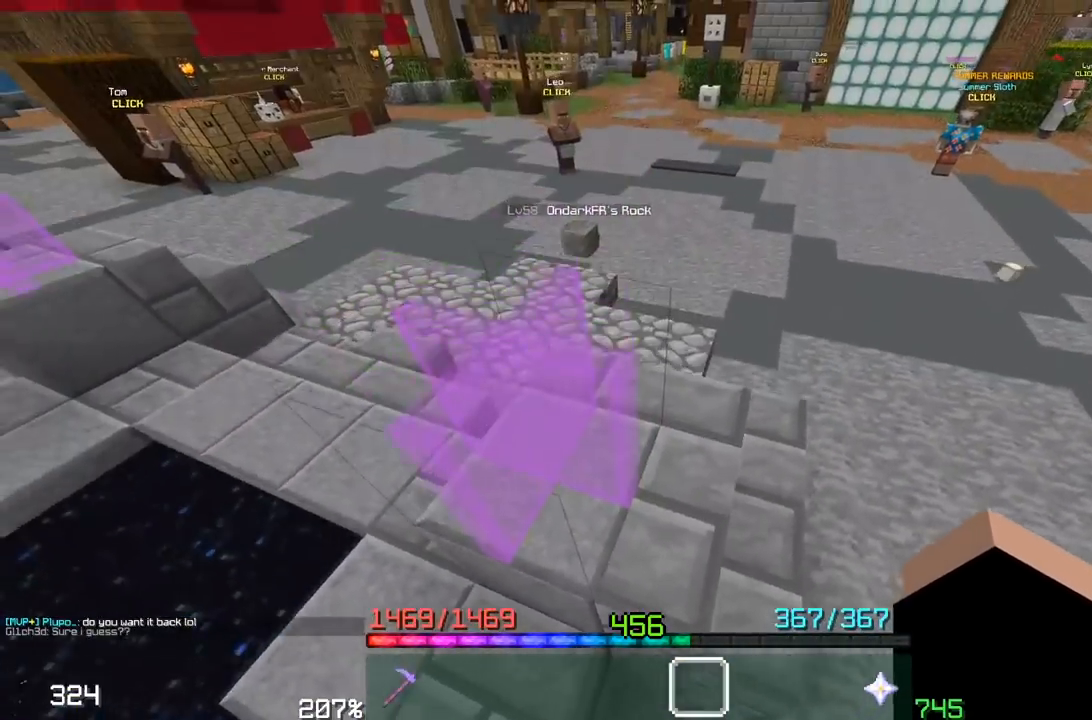
{"keys": ["a", "space", "w"], "mouse": [], "events": [[150, "space", "up"], [250, "space", "down"]]}
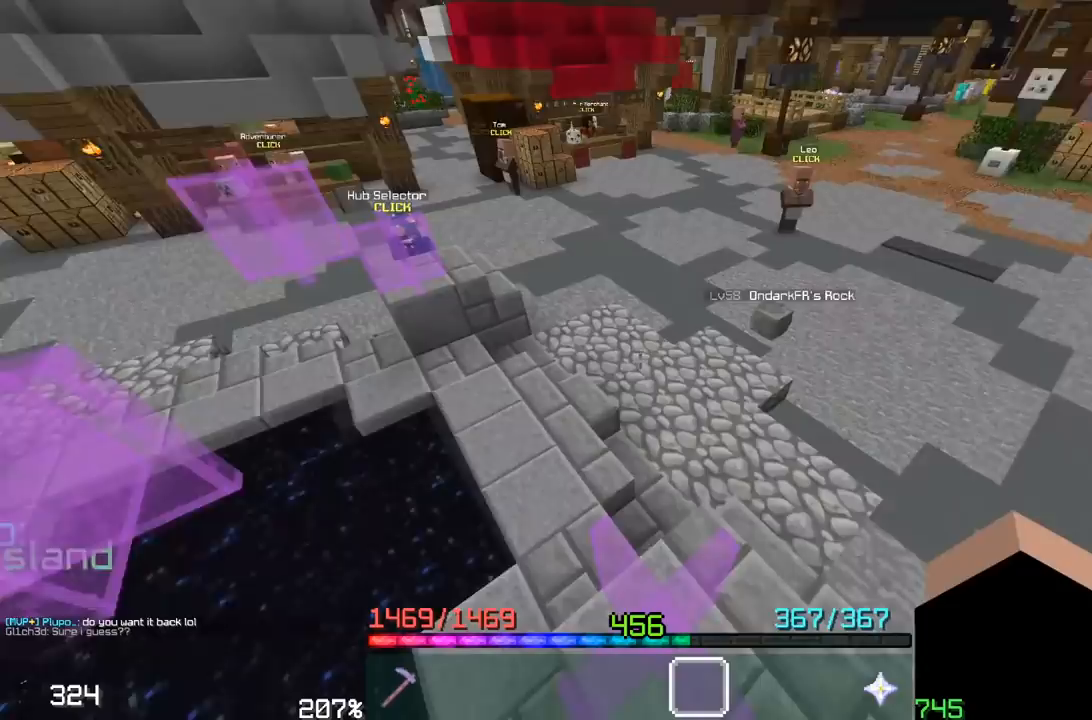
{"keys": [], "mouse": [], "events": [[33, "a", "up"], [100, "space", "up"], [217, "w", "up"]]}
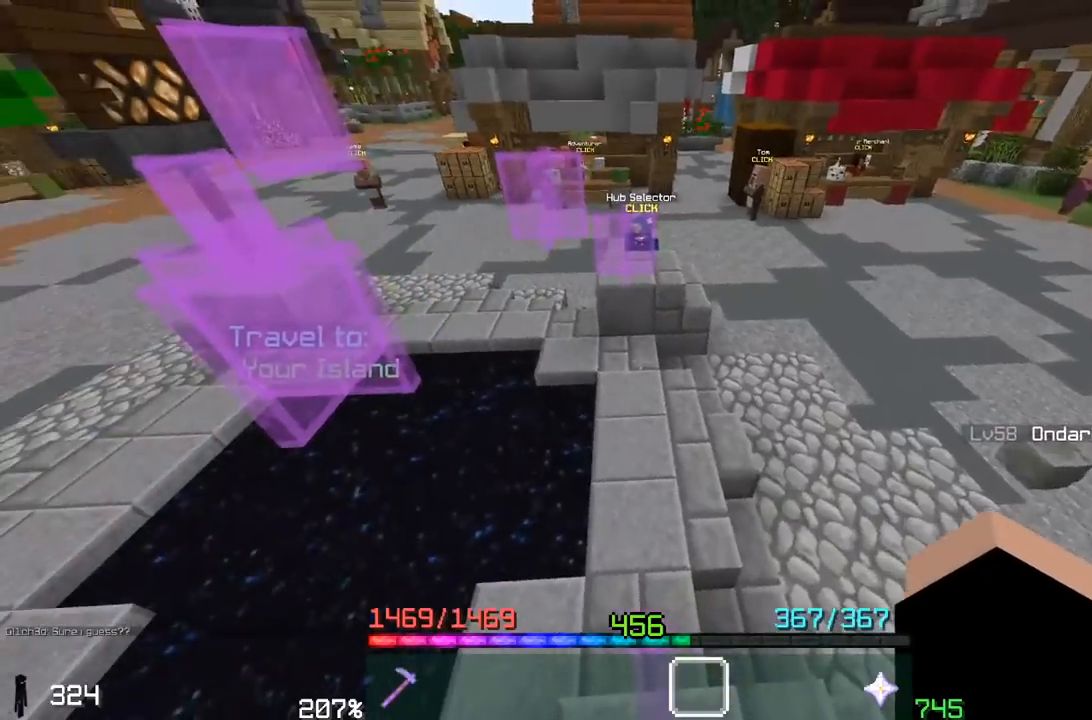
{"keys": ["space", "w"], "mouse": [], "events": [[200, "w", "down"], [317, "space", "down"]]}
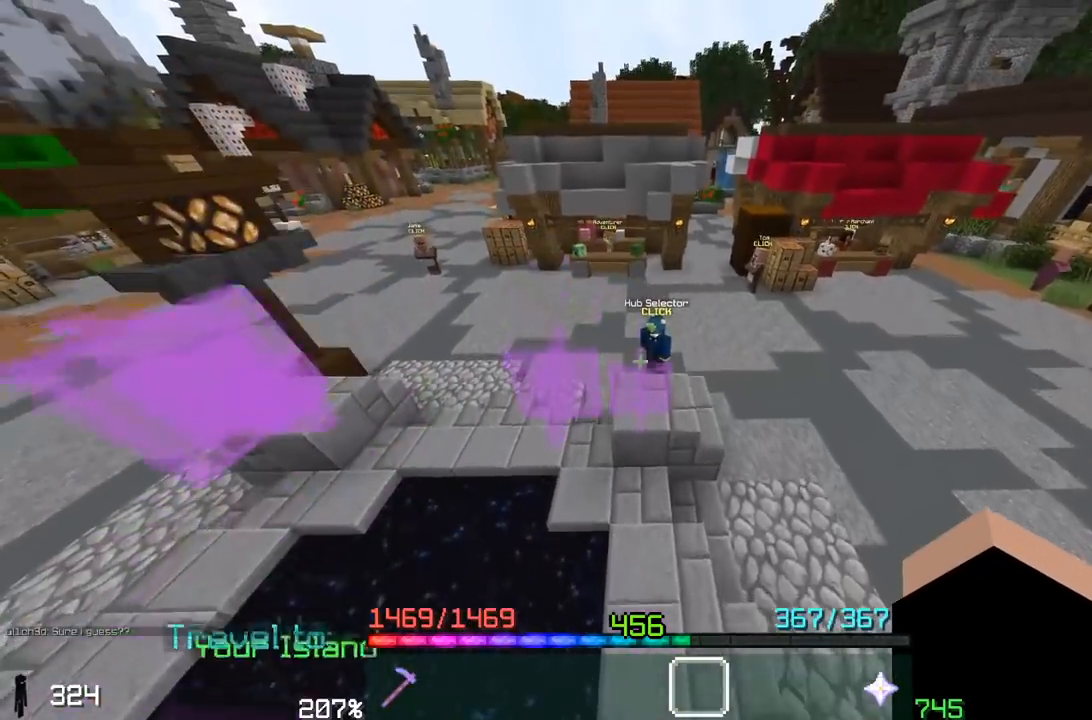
{"keys": [], "mouse": [], "events": [[317, "space", "up"], [483, "w", "up"]]}
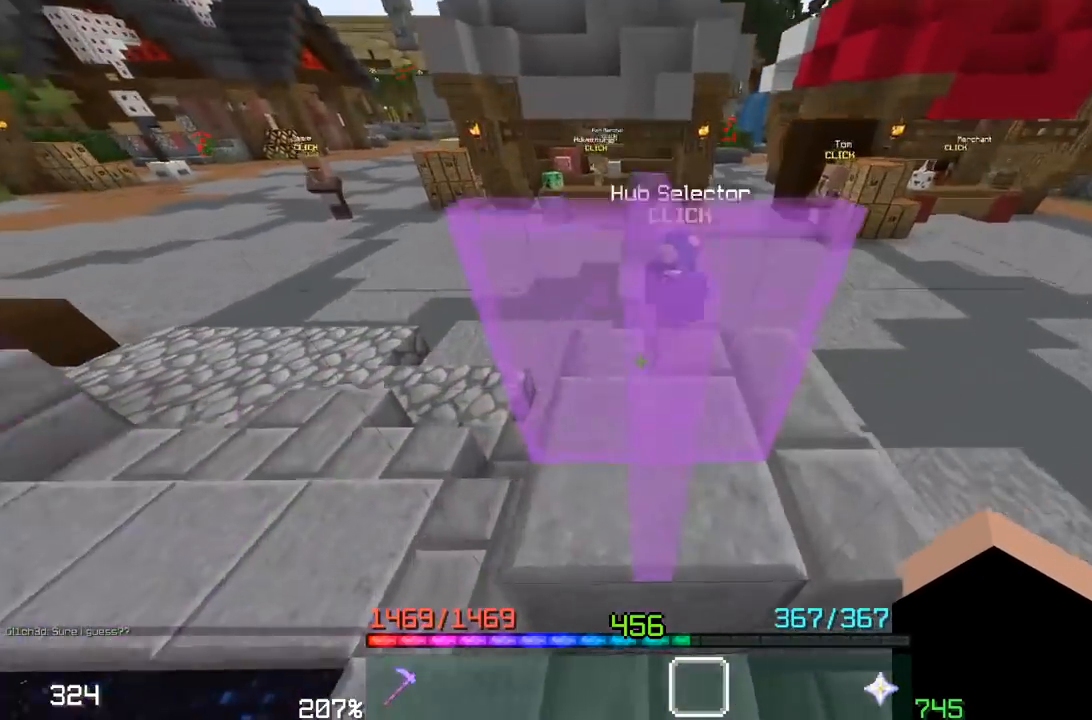
{"keys": ["space", "w"], "mouse": [], "events": [[217, "d", "down"], [250, "w", "down"], [367, "d", "up"], [467, "space", "down"]]}
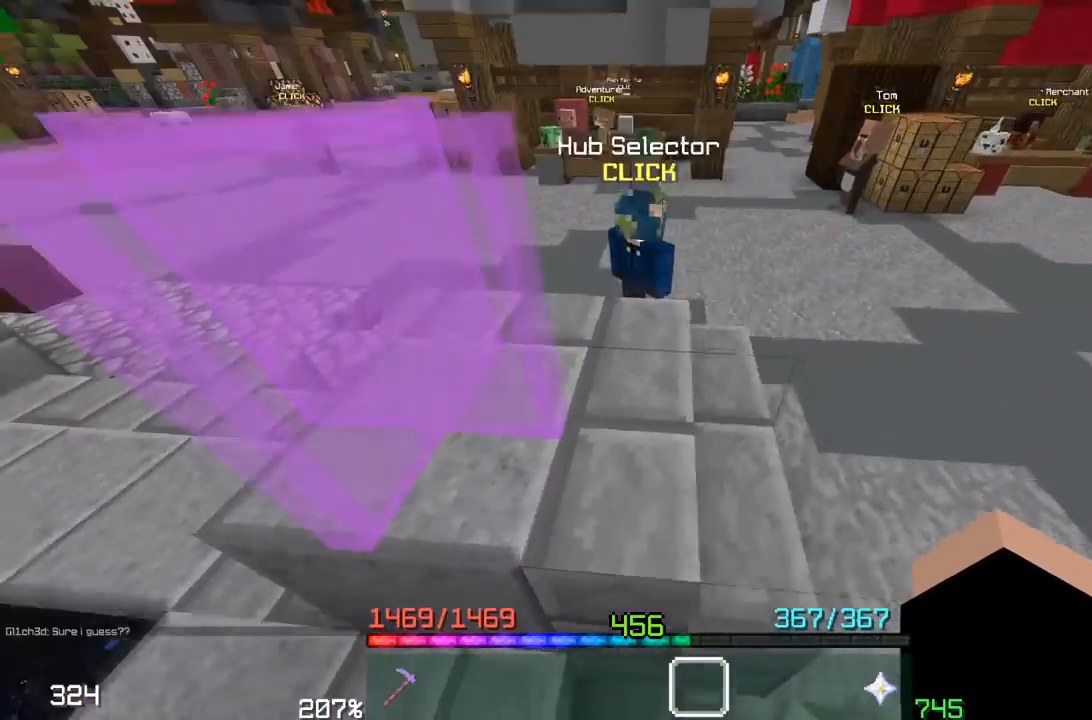
{"keys": ["a", "space", "w"], "mouse": [], "events": [[33, "a", "down"], [267, "space", "up"], [450, "space", "down"]]}
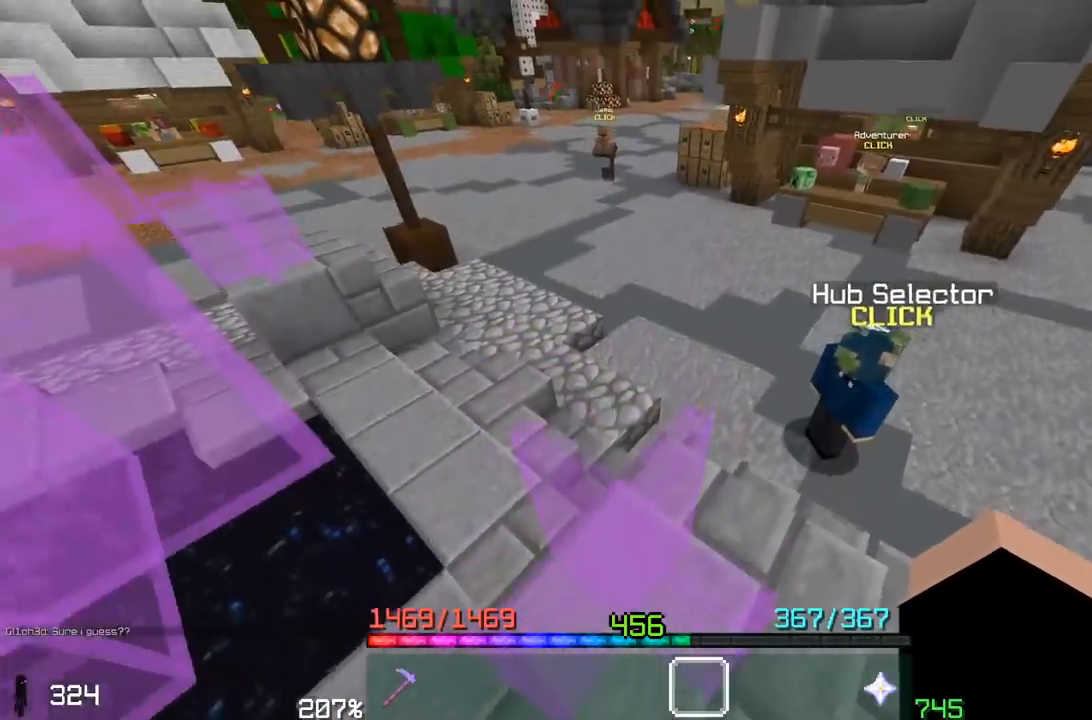
{"keys": [], "mouse": [], "events": [[17, "a", "up"], [300, "d", "down"], [367, "space", "up"], [417, "w", "up"], [467, "d", "up"]]}
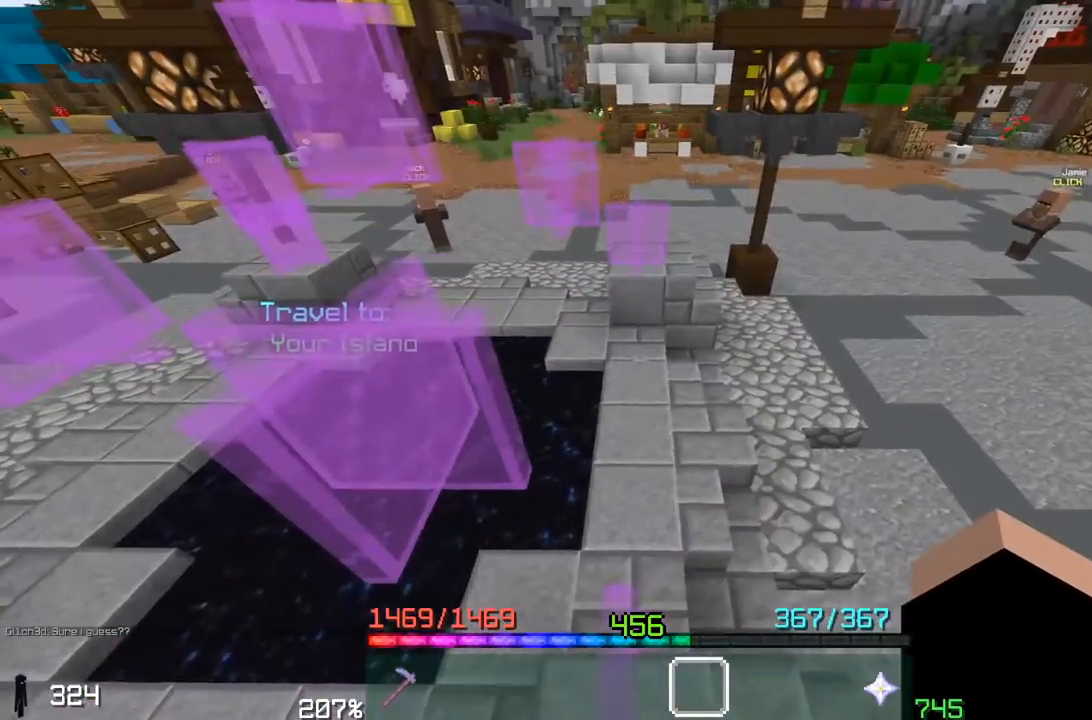
{"keys": ["w"], "mouse": [], "events": [[400, "w", "down"]]}
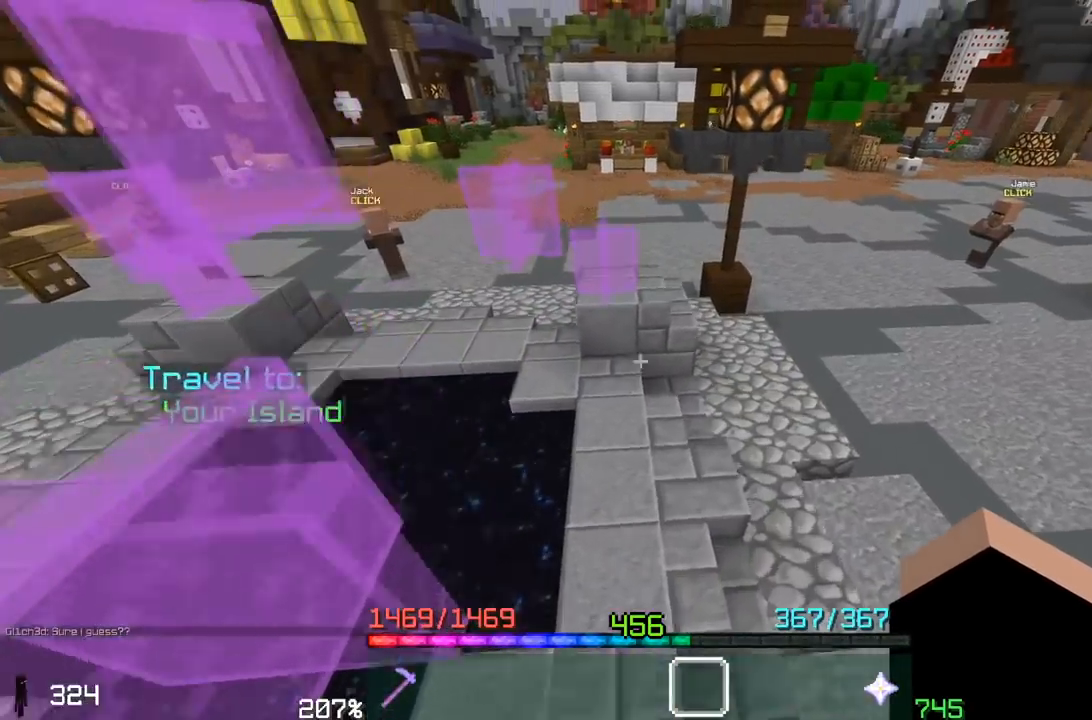
{"keys": ["space", "w"], "mouse": [], "events": [[50, "space", "down"]]}
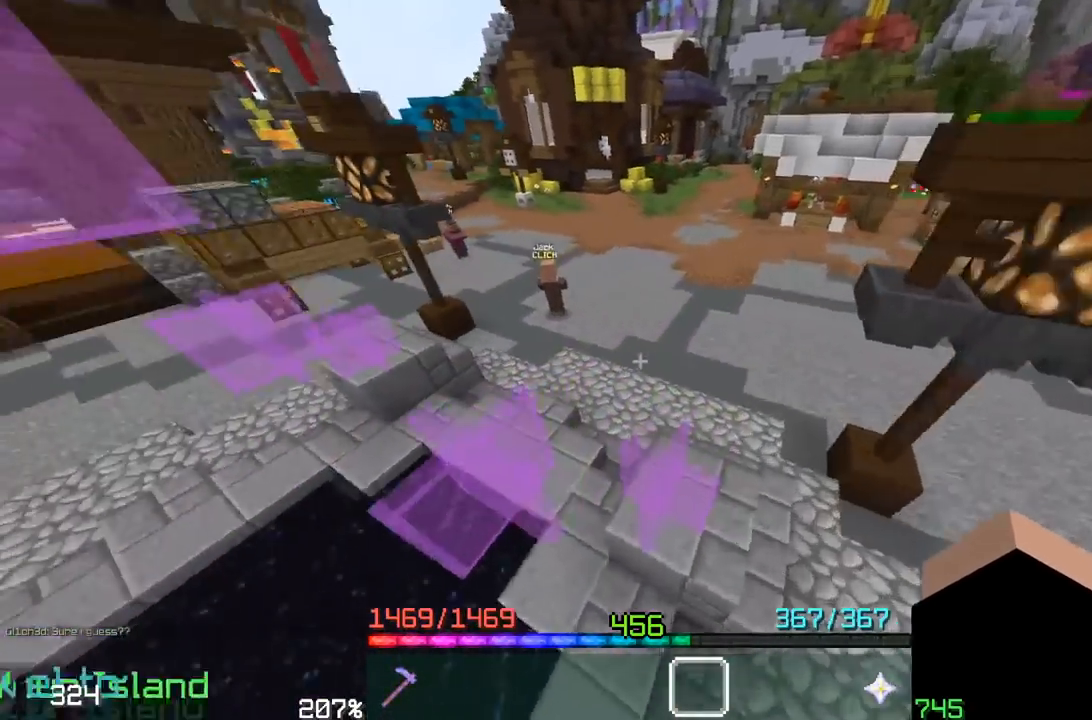
{"keys": [], "mouse": [], "events": [[117, "a", "down"], [167, "space", "up"], [267, "a", "up"], [283, "w", "up"]]}
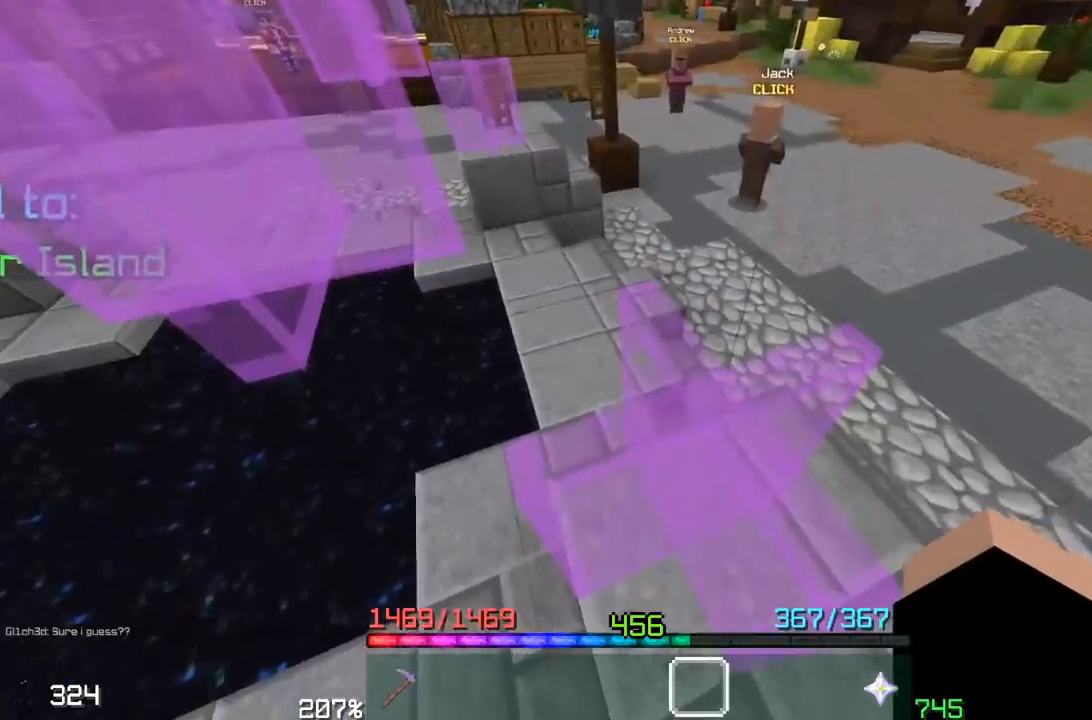
{"keys": ["w"], "mouse": [], "events": [[17, "space", "down"], [67, "w", "down"], [250, "d", "down"], [300, "space", "up"], [417, "d", "up"]]}
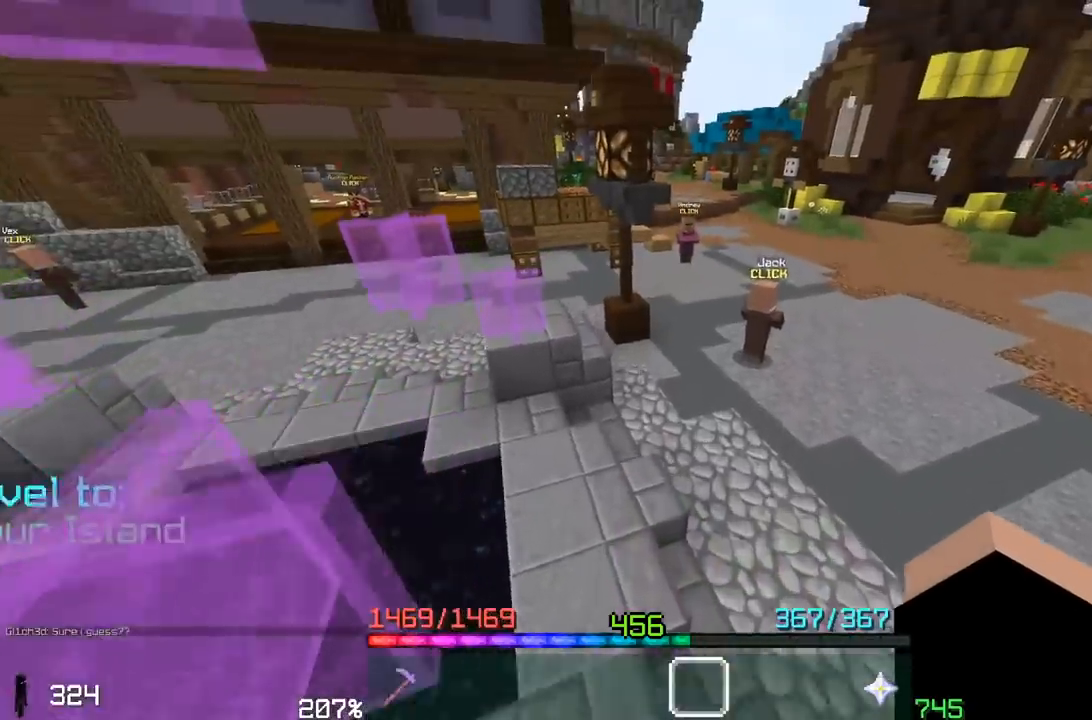
{"keys": ["a", "space", "w"], "mouse": [], "events": [[117, "space", "down"], [300, "a", "down"]]}
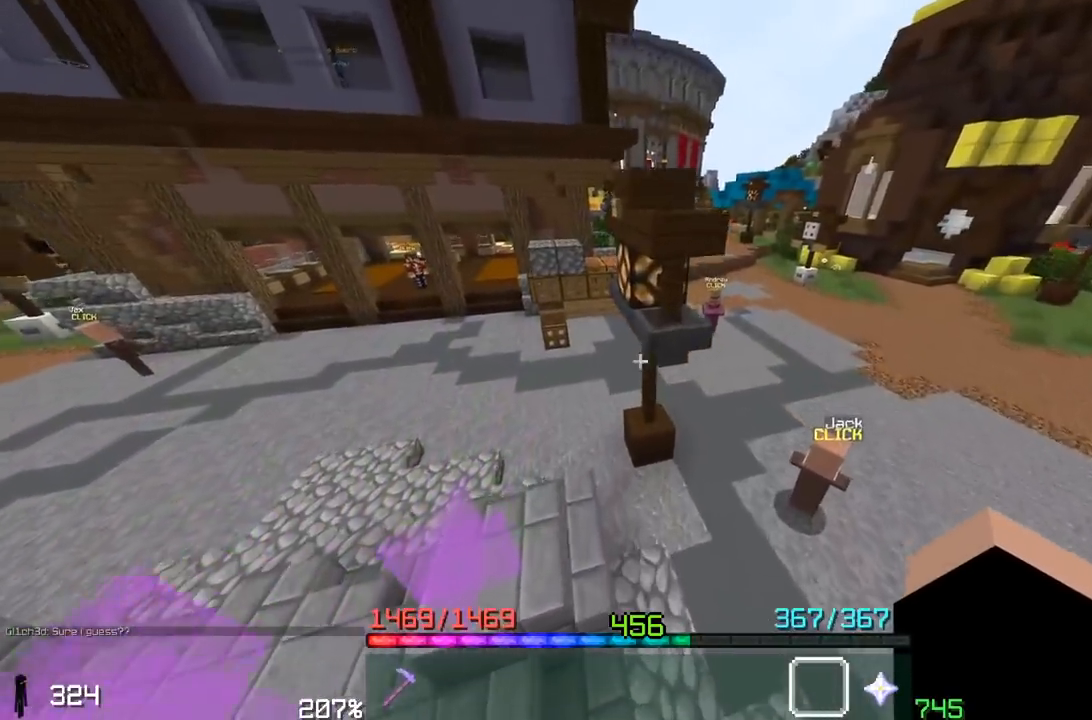
{"keys": ["a", "space", "w"], "mouse": [], "events": []}
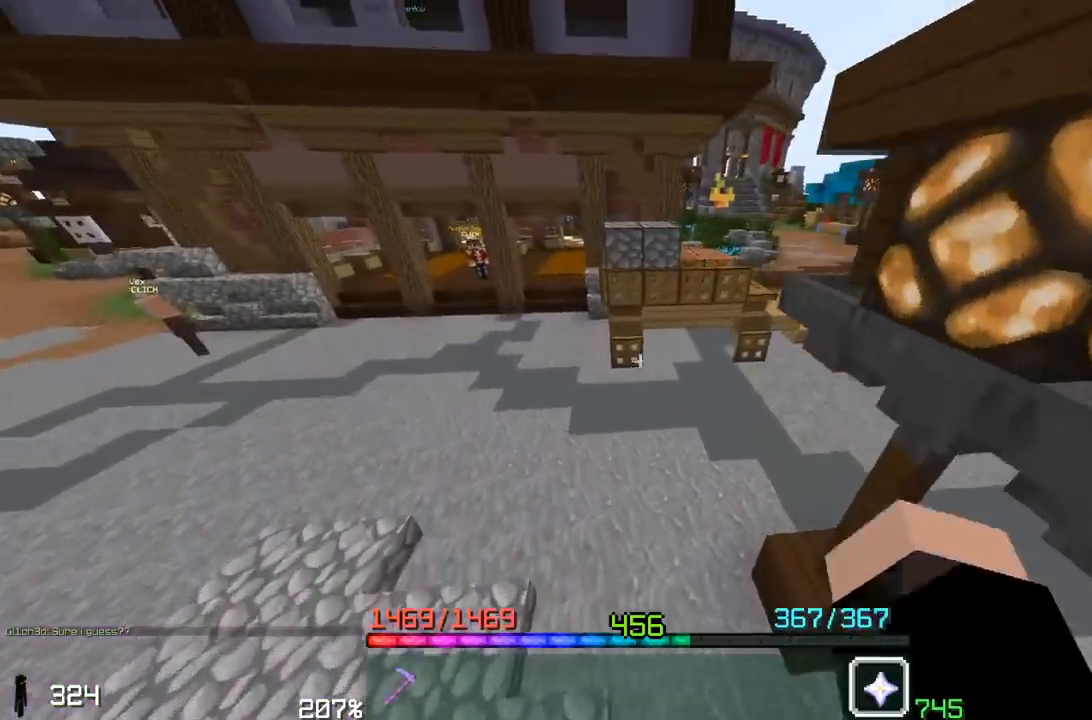
{"keys": ["space", "w"], "mouse": [], "events": [[183, "a", "up"]]}